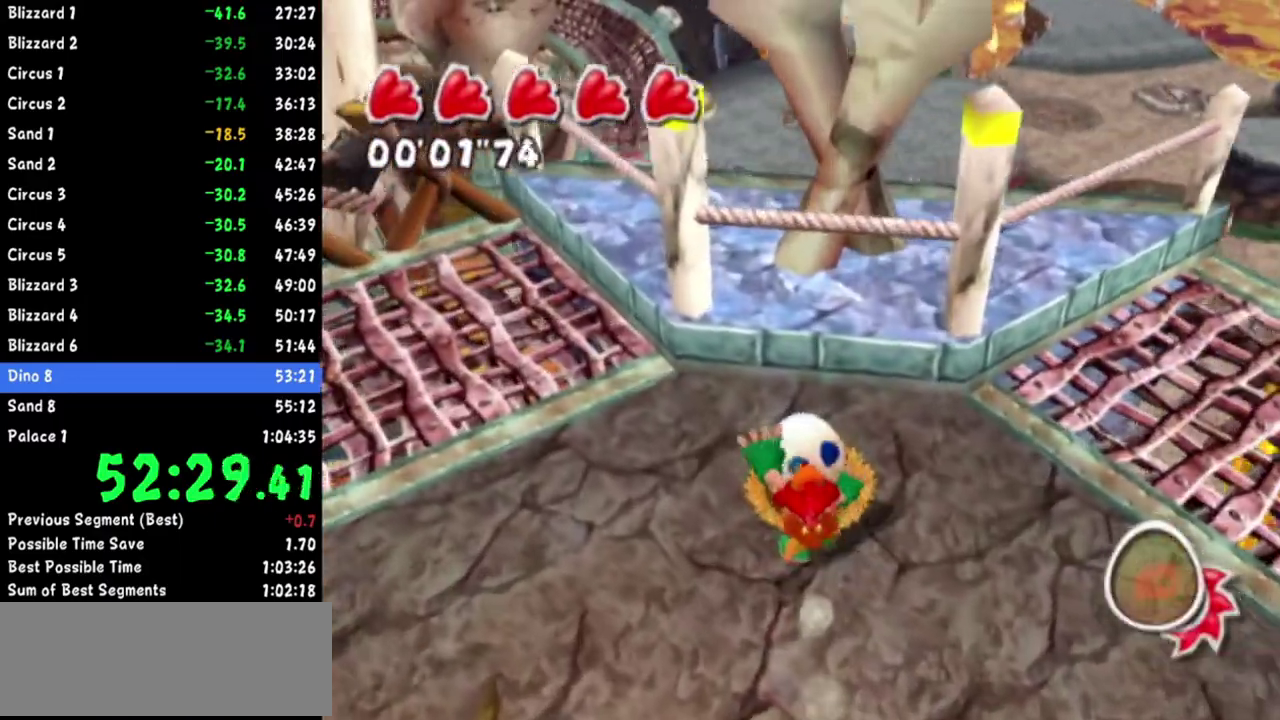
Gameplay with a controller (Nintendo layout); each line is a JSON object with the inputs held at the frame after it. Not read: L2 L3 R3.
{"buttons": [], "left_stick": "up-left", "right_stick": "center"}
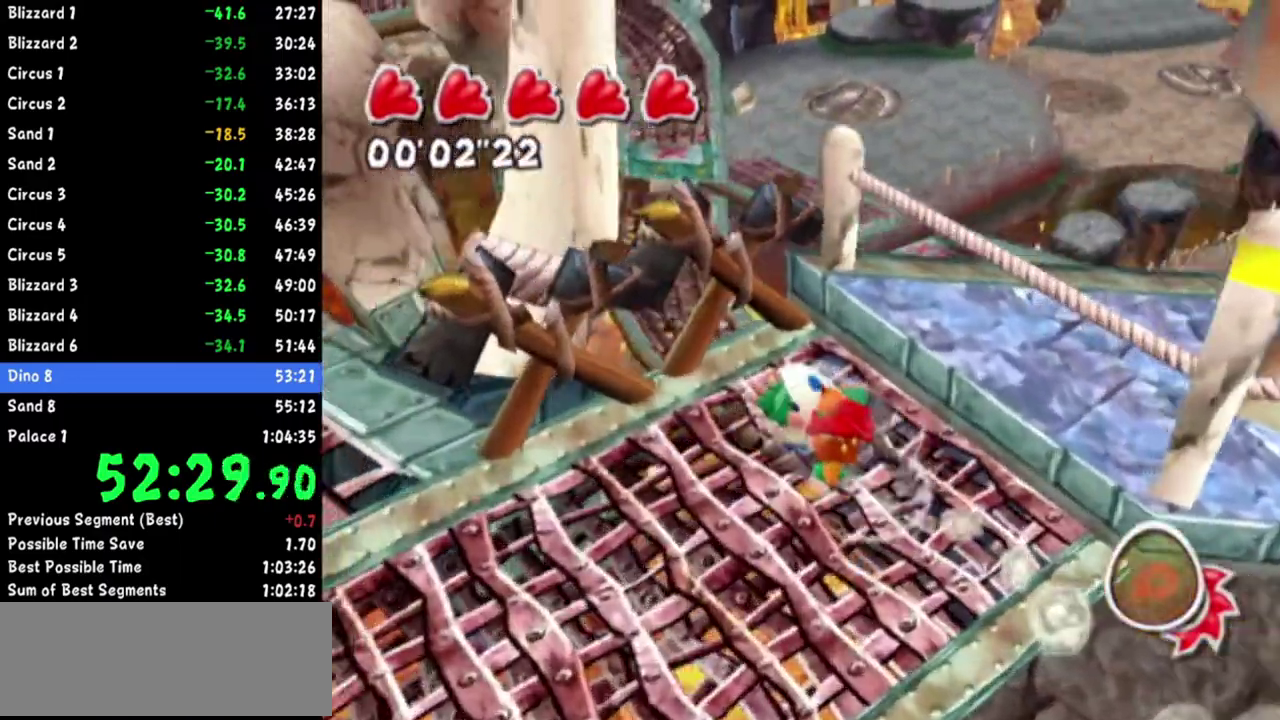
{"buttons": ["A"], "left_stick": "up", "right_stick": "center"}
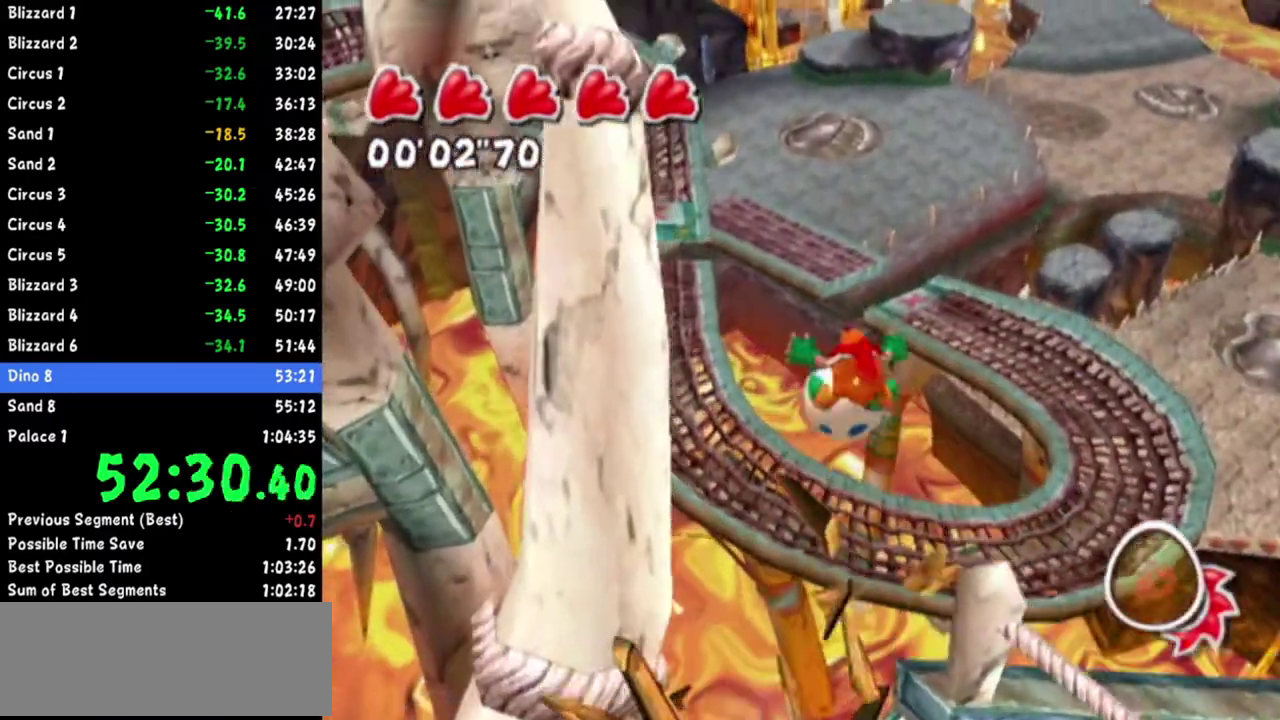
{"buttons": ["A"], "left_stick": "up", "right_stick": "center"}
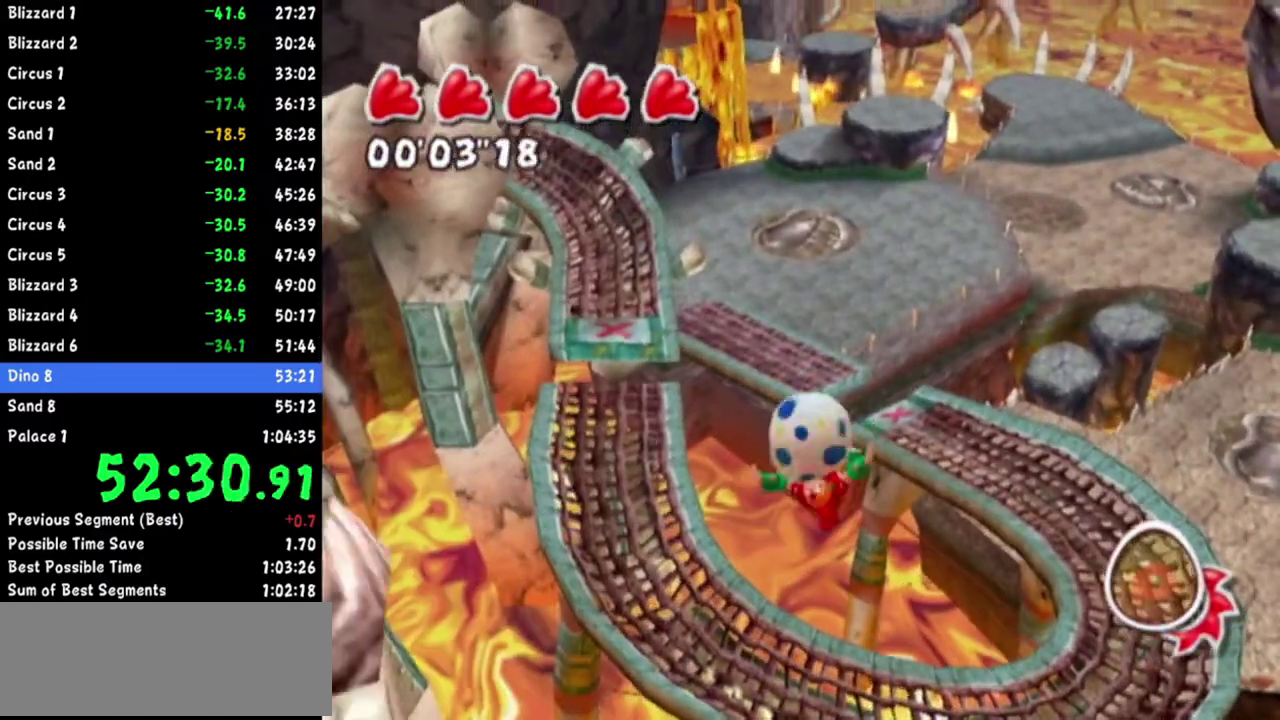
{"buttons": ["A"], "left_stick": "up", "right_stick": "center"}
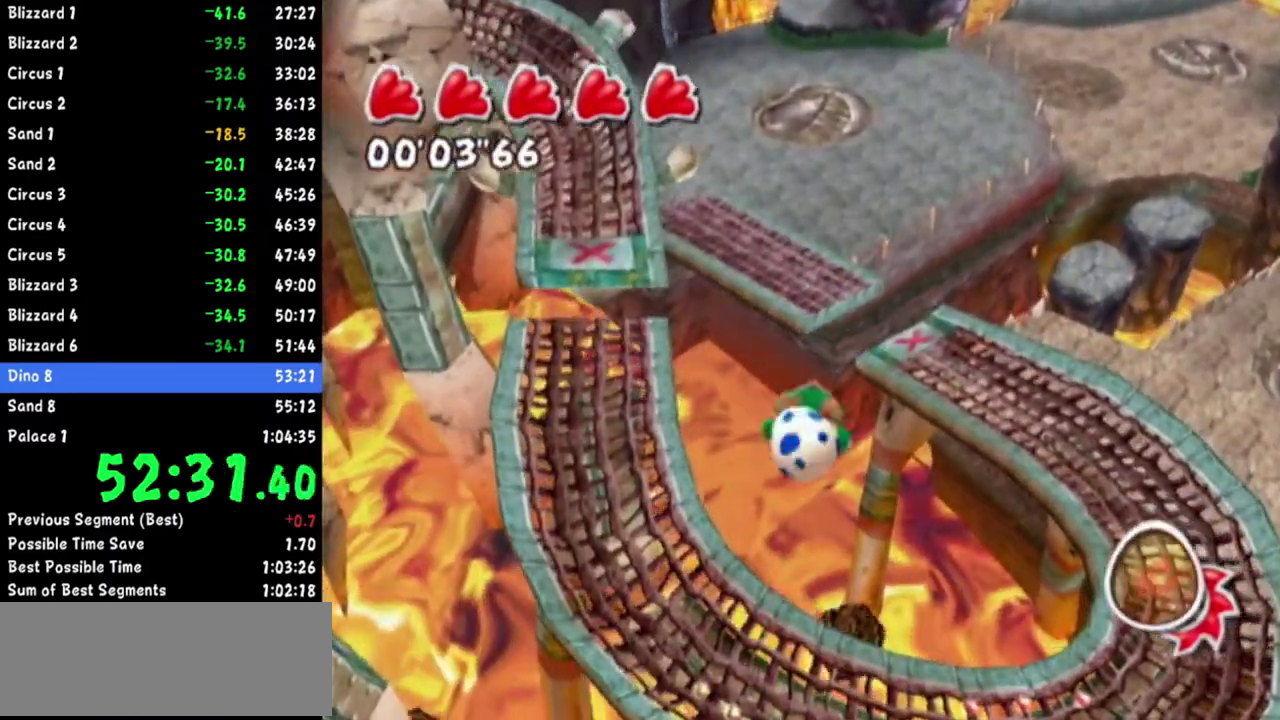
{"buttons": ["A"], "left_stick": "up", "right_stick": "center"}
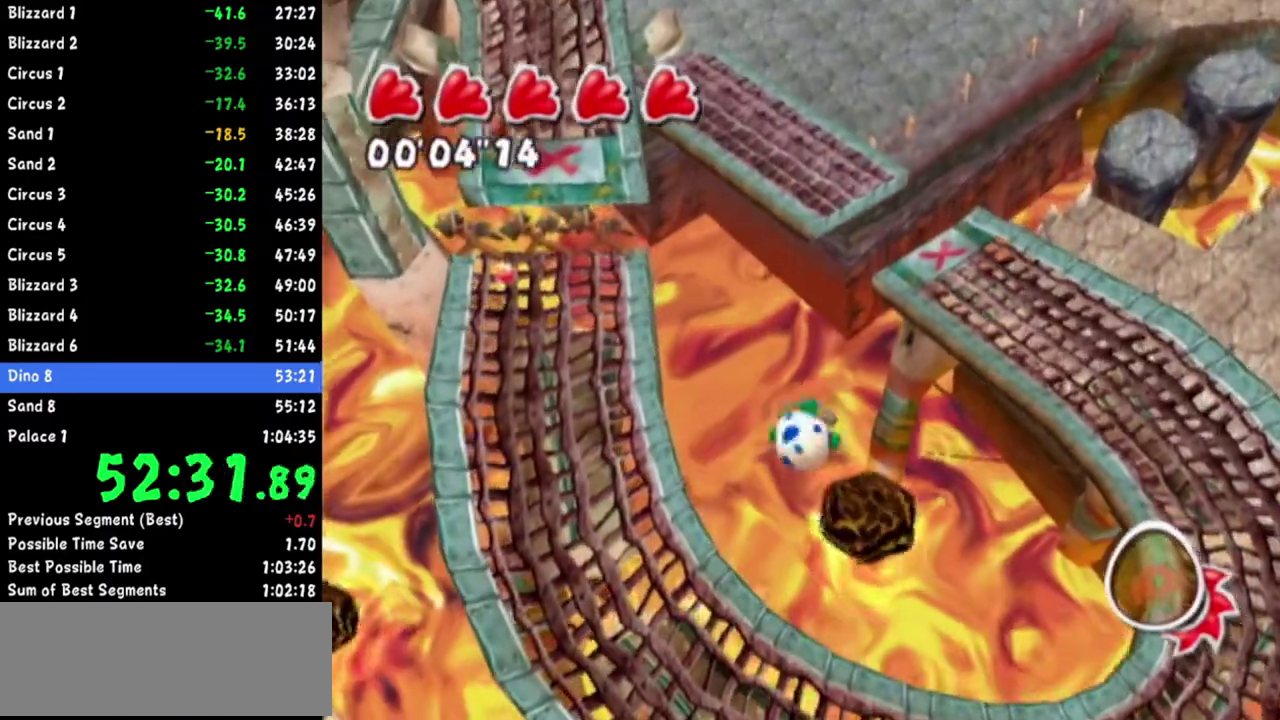
{"buttons": ["A"], "left_stick": "up", "right_stick": "center"}
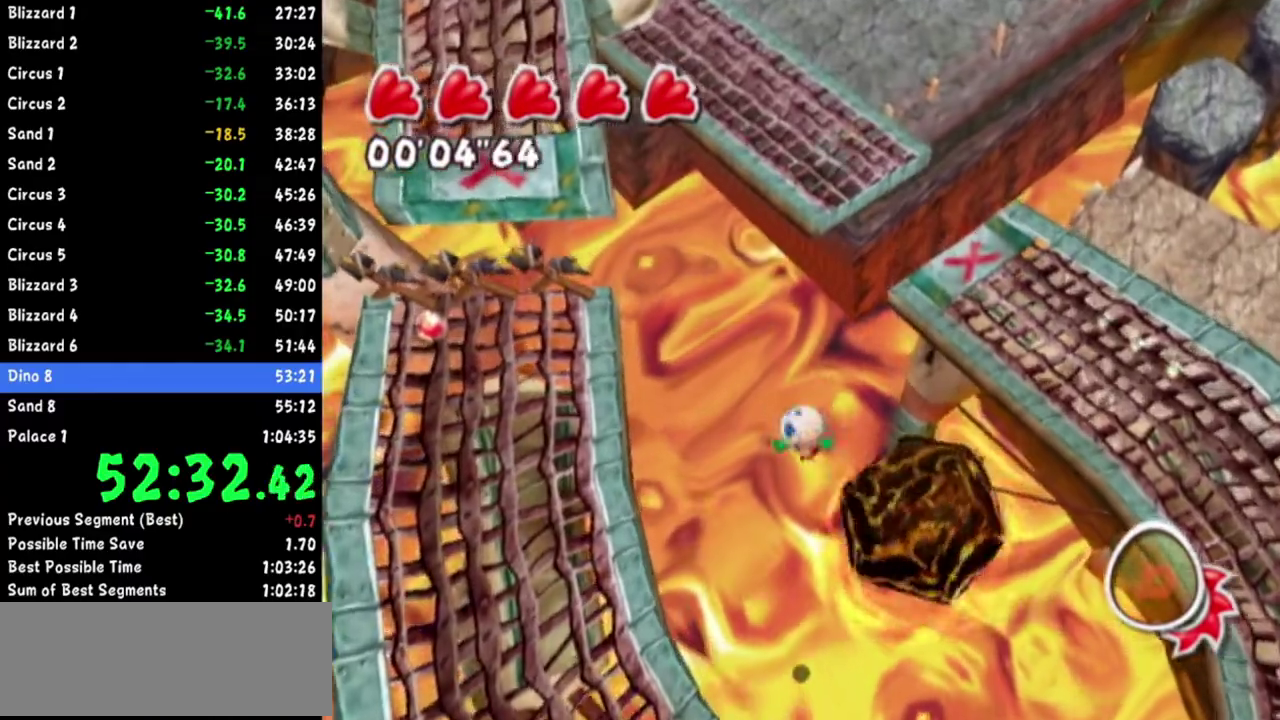
{"buttons": ["A"], "left_stick": "up", "right_stick": "center"}
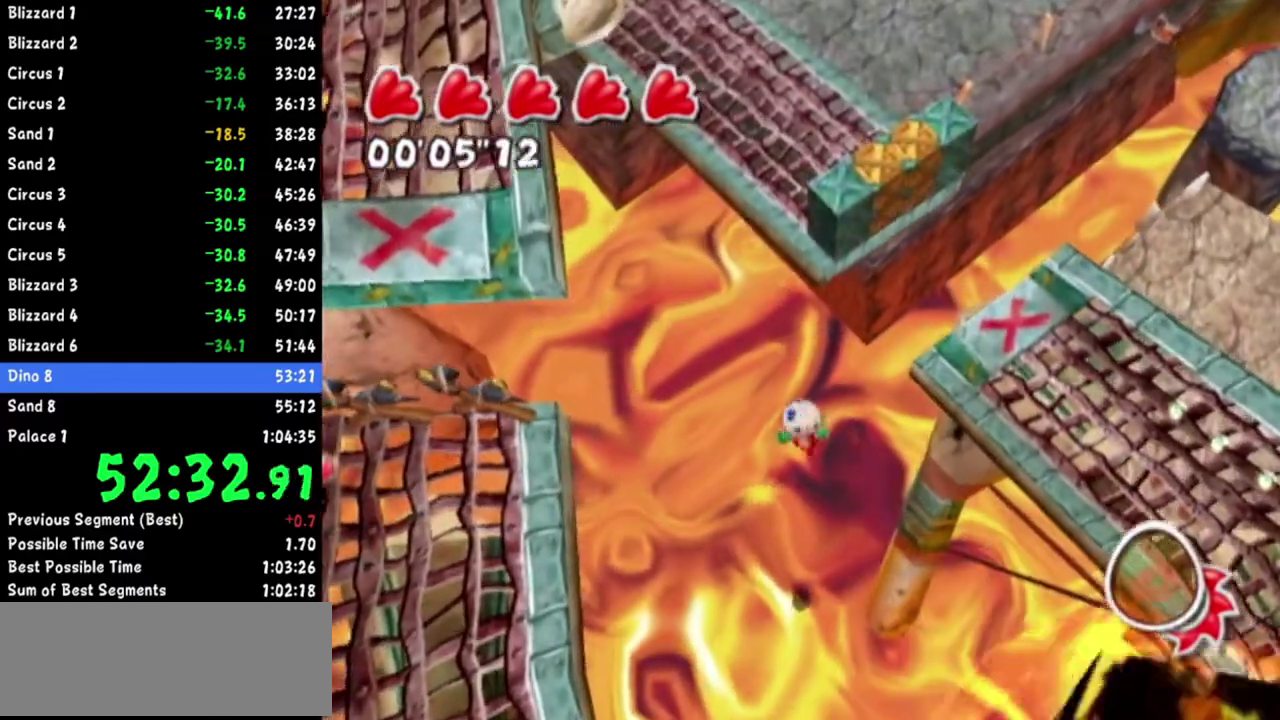
{"buttons": ["A"], "left_stick": "up", "right_stick": "center"}
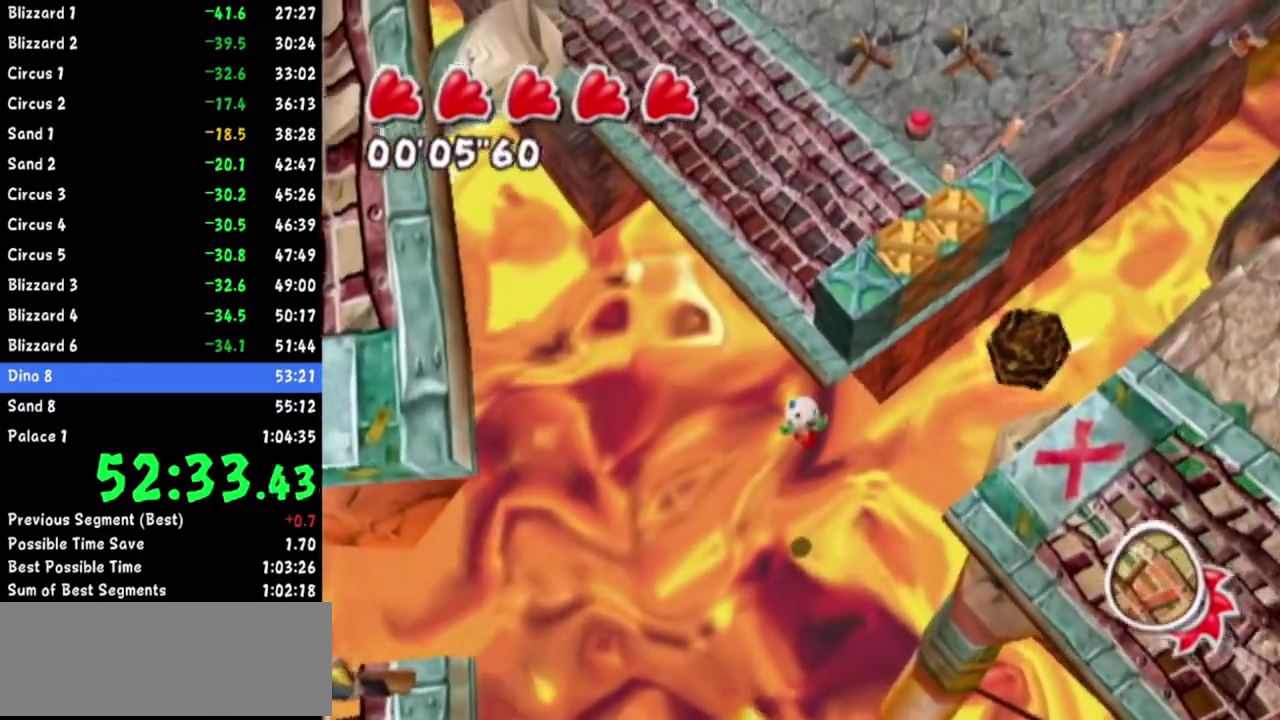
{"buttons": [], "left_stick": "up-left", "right_stick": "center"}
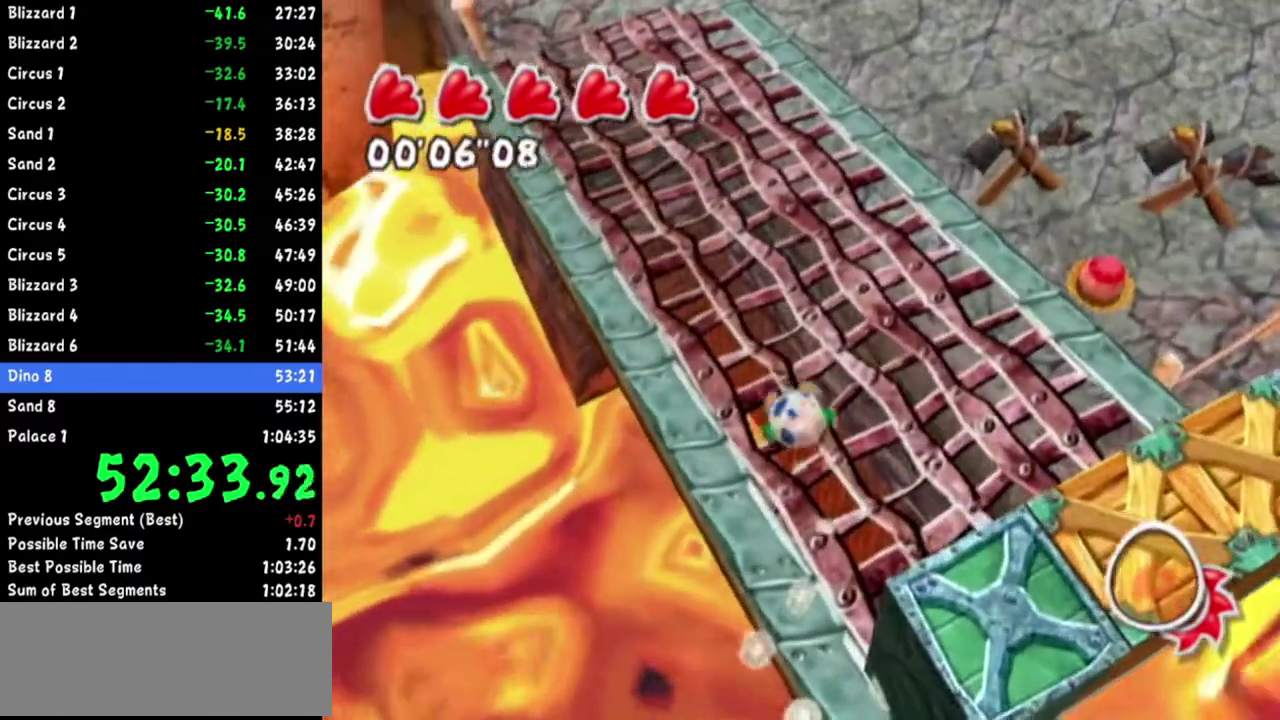
{"buttons": [], "left_stick": "up", "right_stick": "up-left"}
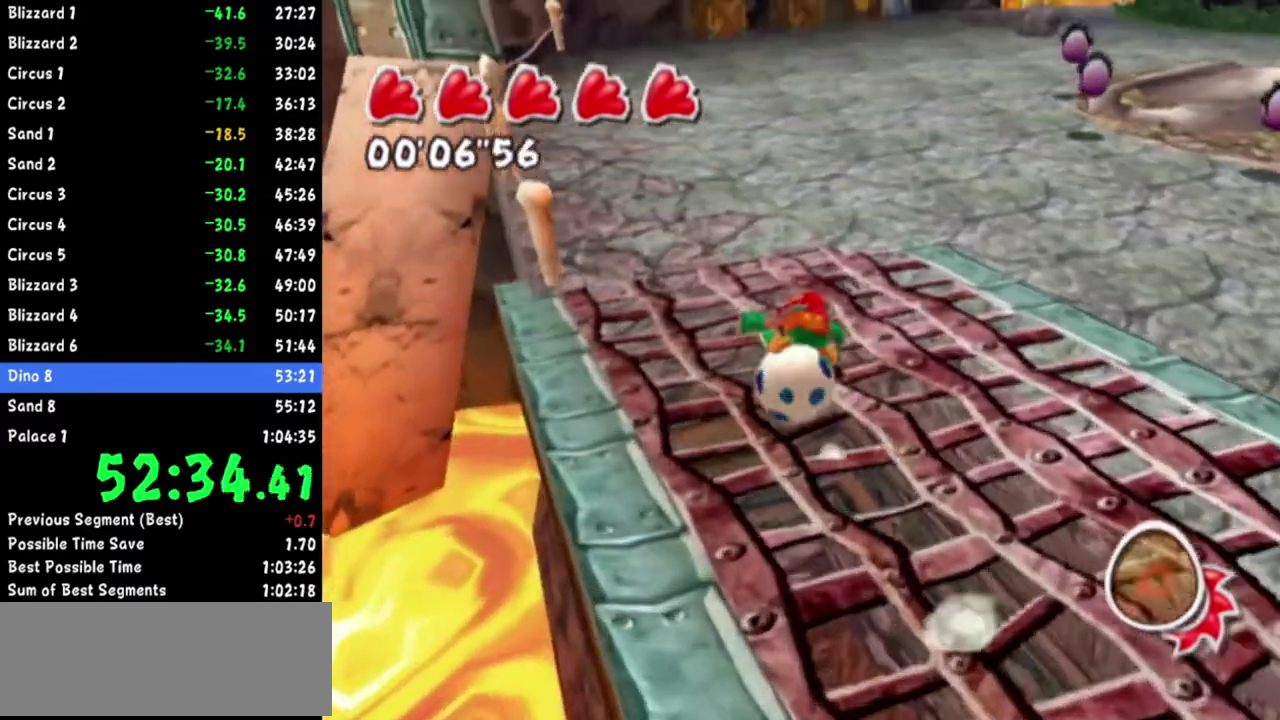
{"buttons": [], "left_stick": "up-left", "right_stick": "center"}
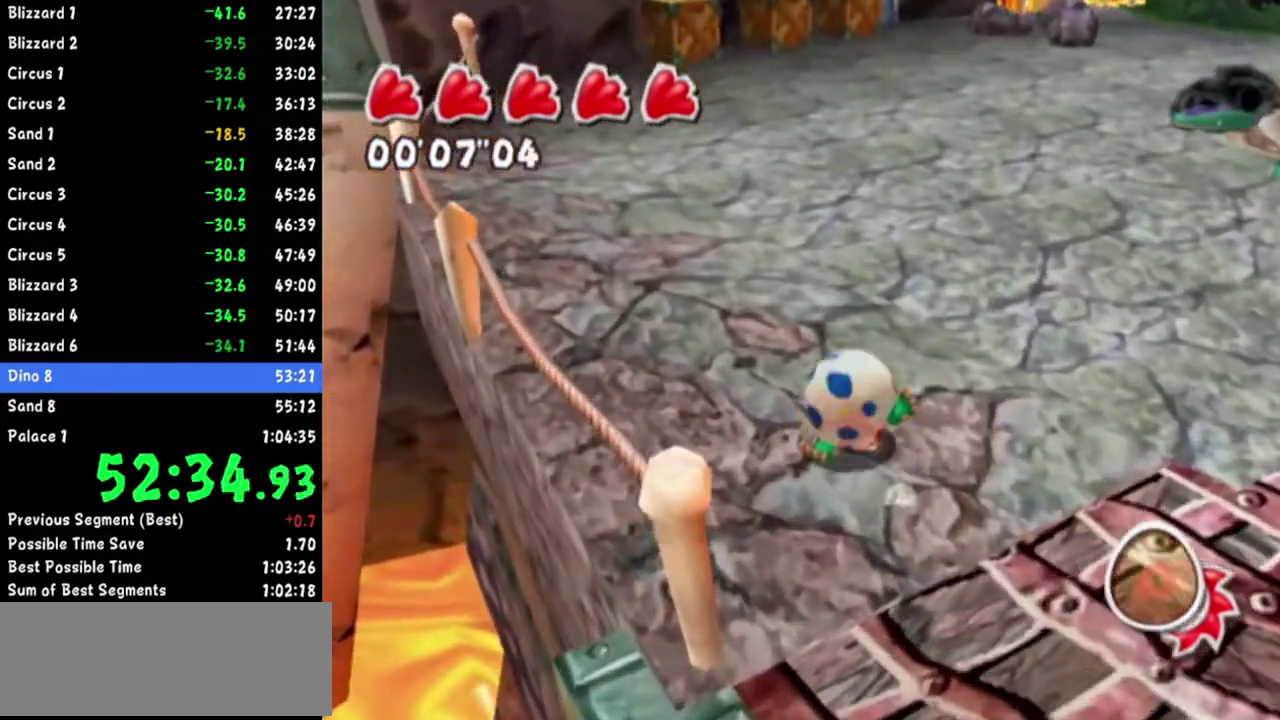
{"buttons": [], "left_stick": "up-left", "right_stick": "up-left"}
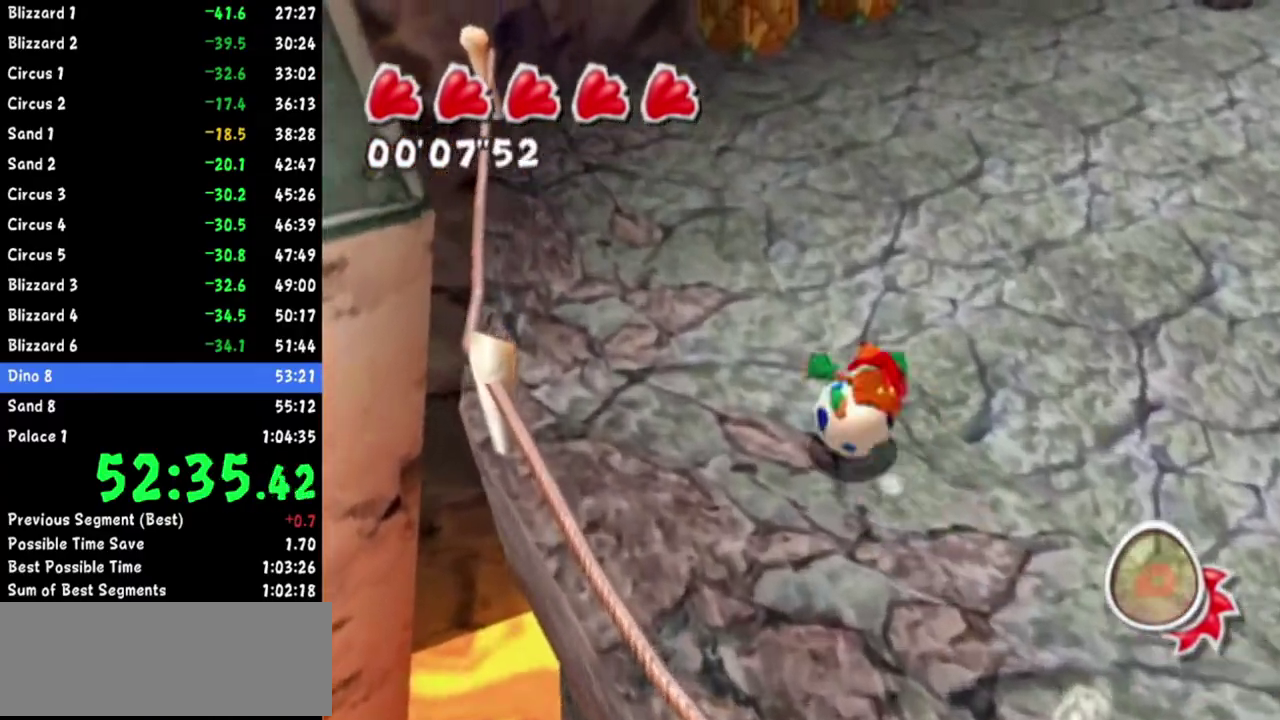
{"buttons": [], "left_stick": "up-left", "right_stick": "center"}
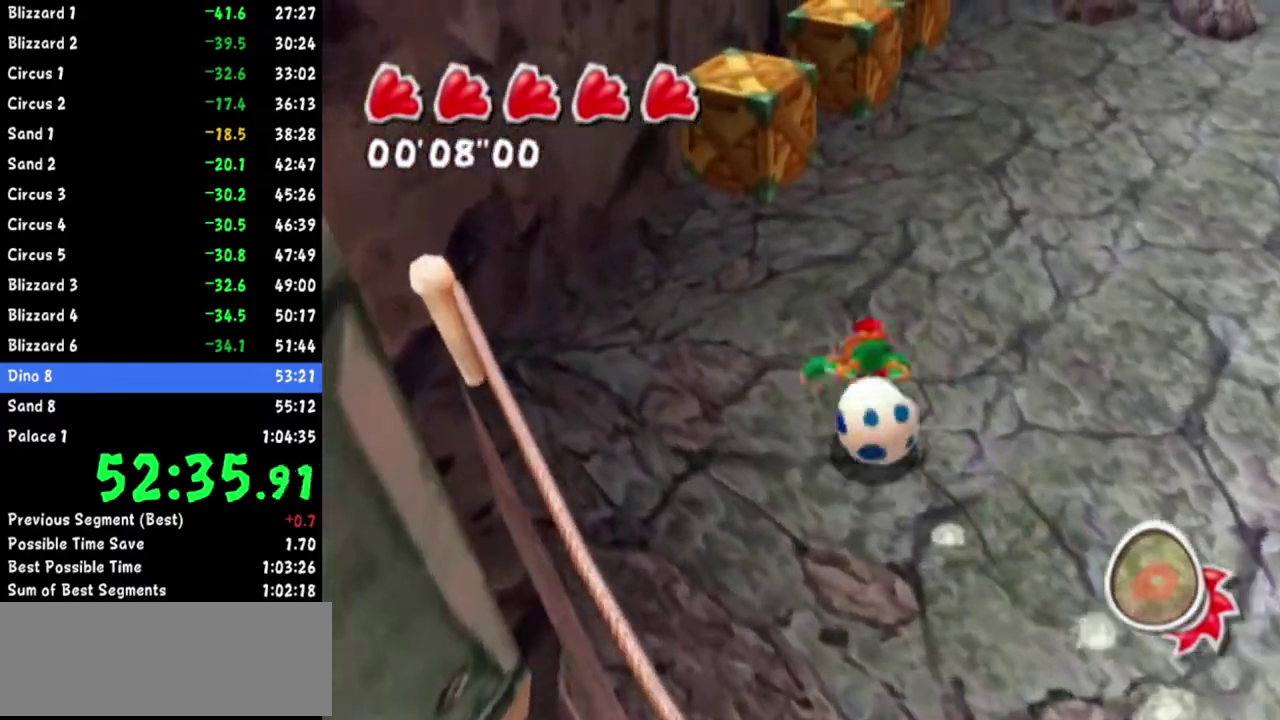
{"buttons": [], "left_stick": "center", "right_stick": "left"}
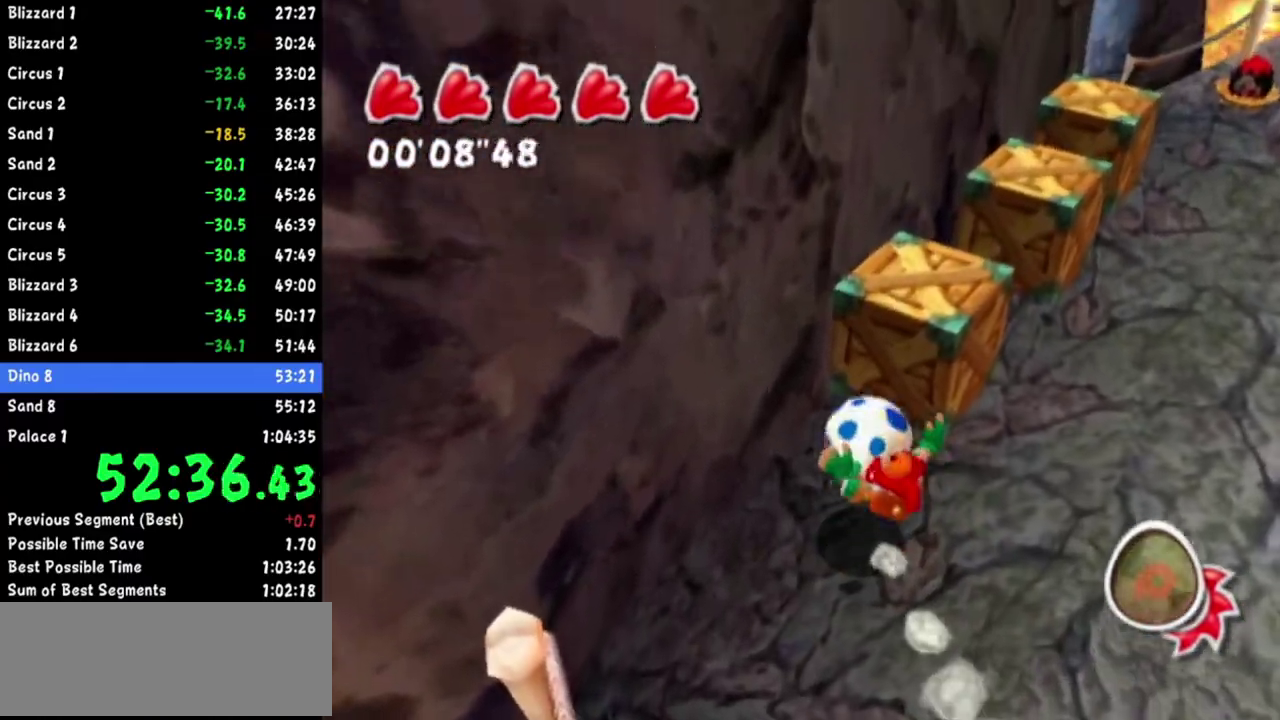
{"buttons": [], "left_stick": "right", "right_stick": "center"}
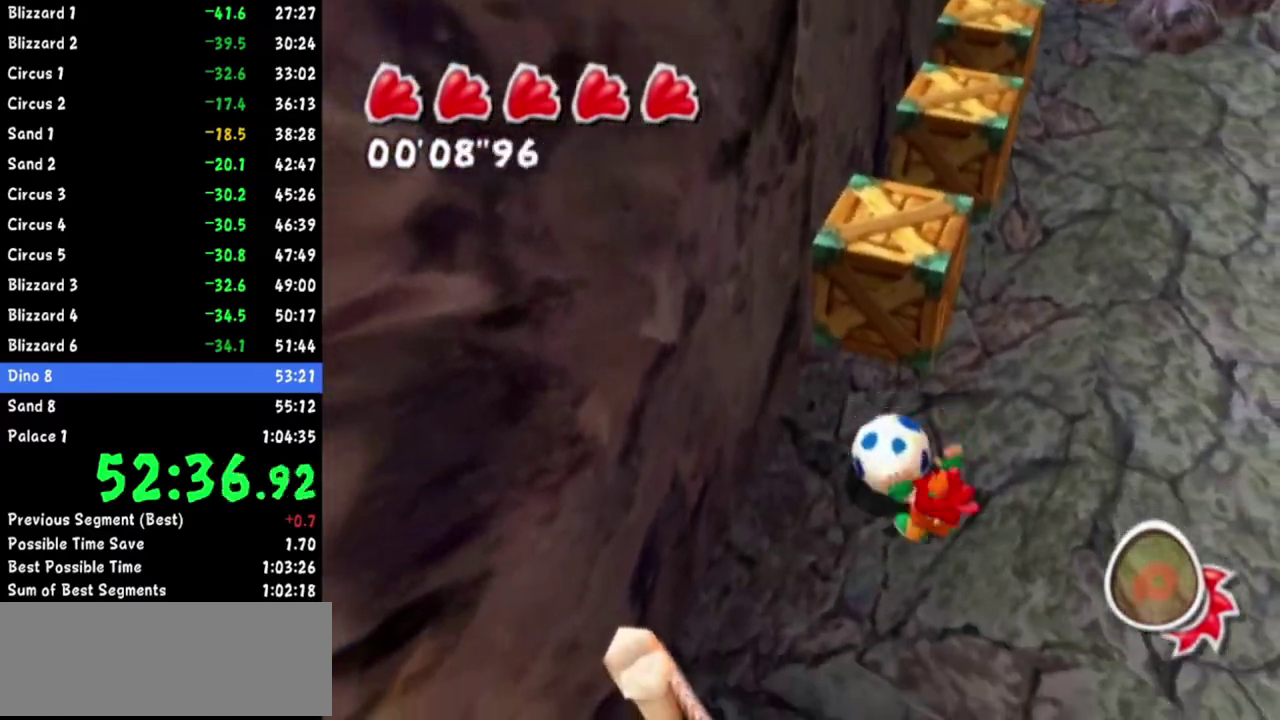
{"buttons": [], "left_stick": "up-left", "right_stick": "center"}
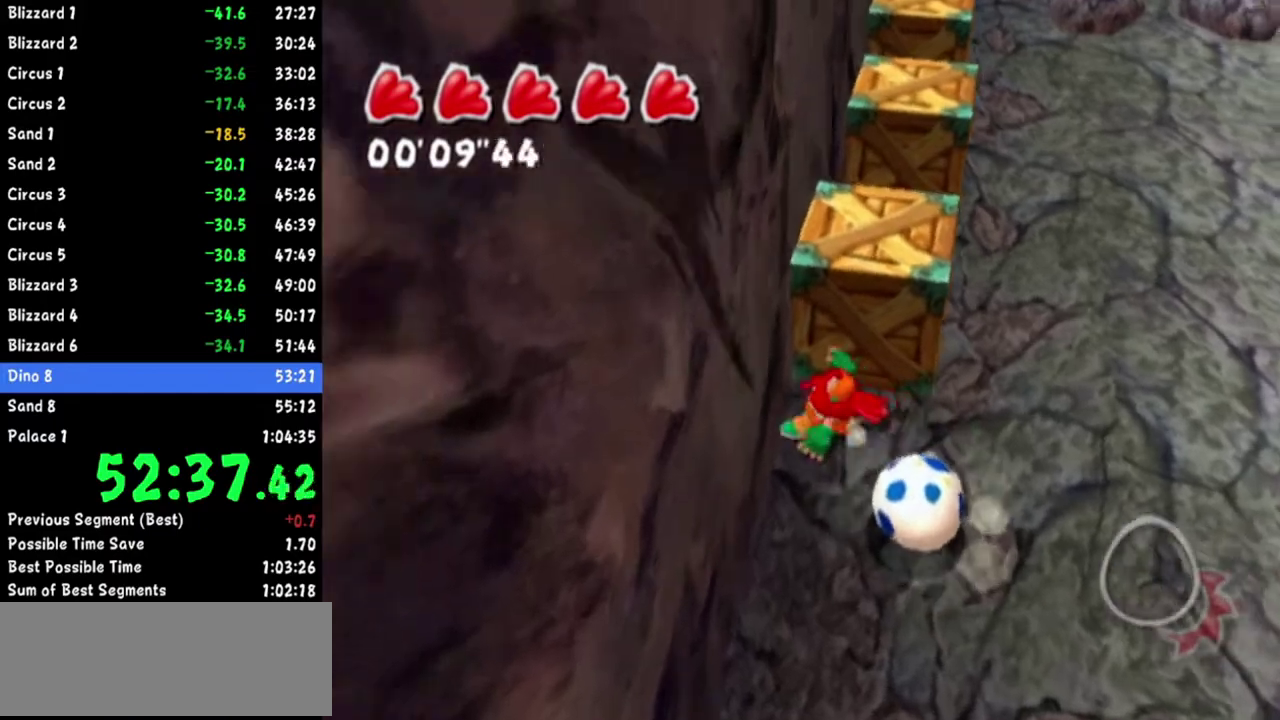
{"buttons": [], "left_stick": "center", "right_stick": "center"}
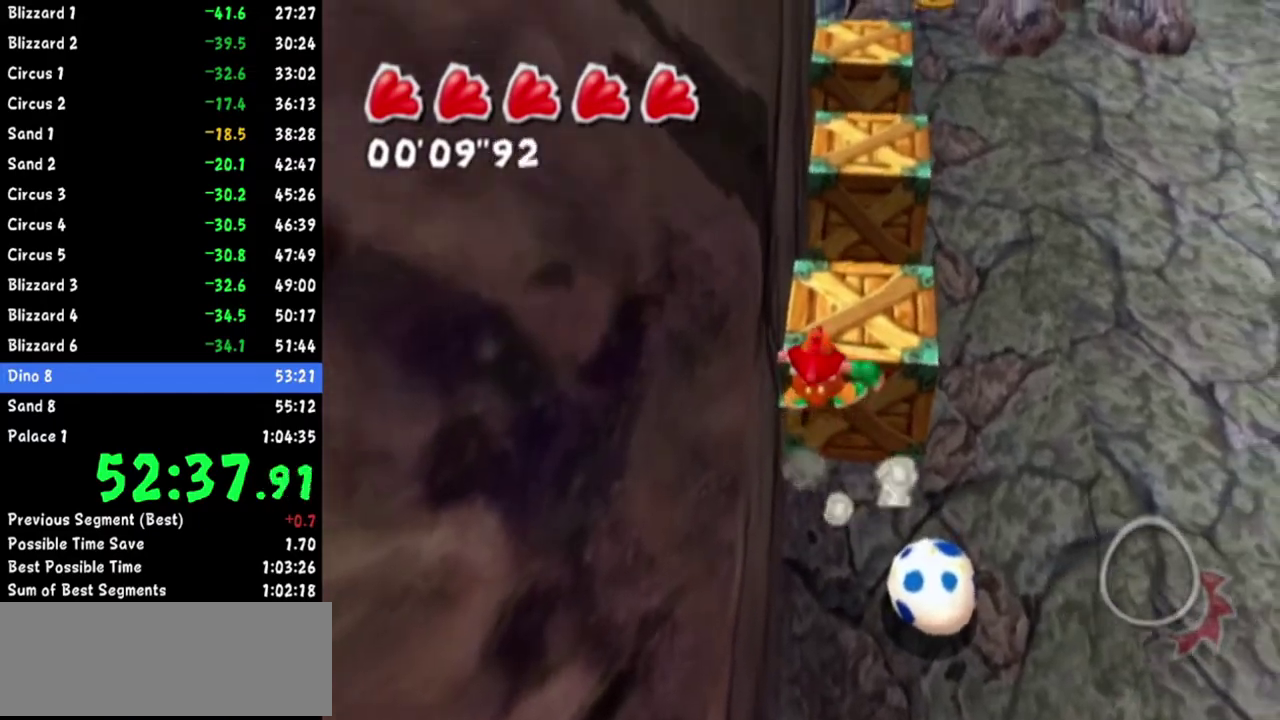
{"buttons": [], "left_stick": "center", "right_stick": "center"}
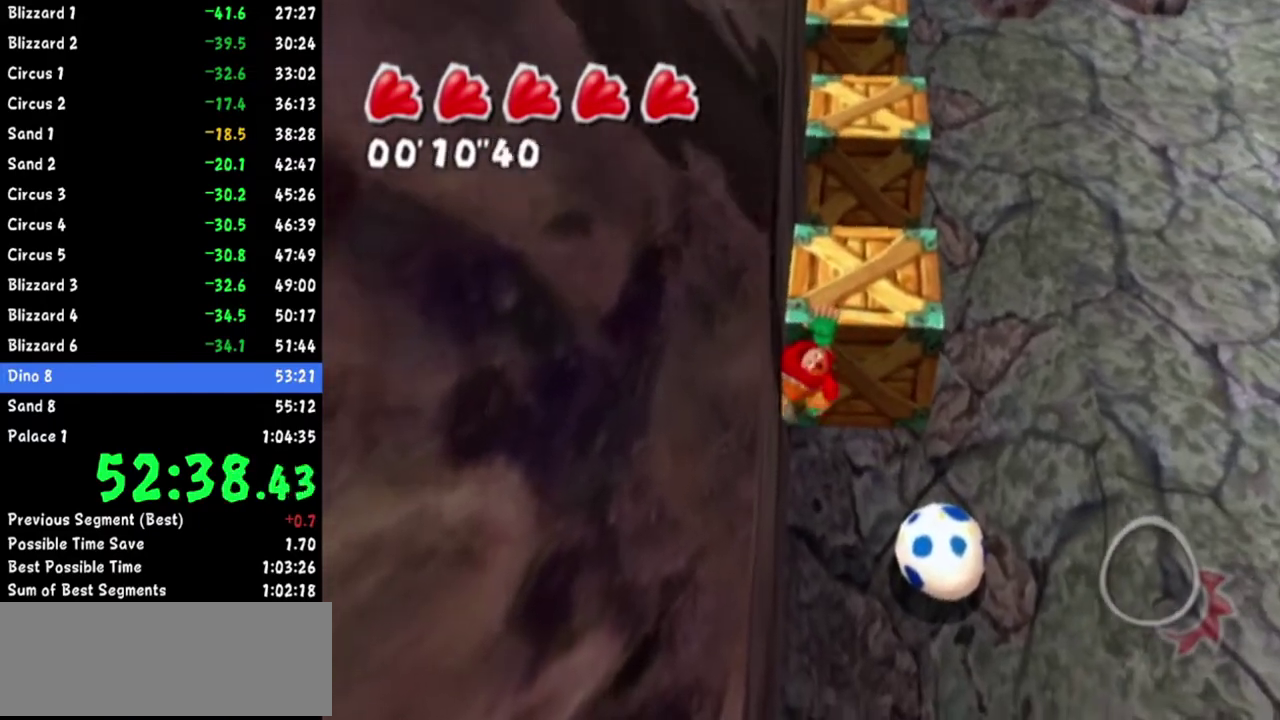
{"buttons": [], "left_stick": "center", "right_stick": "center"}
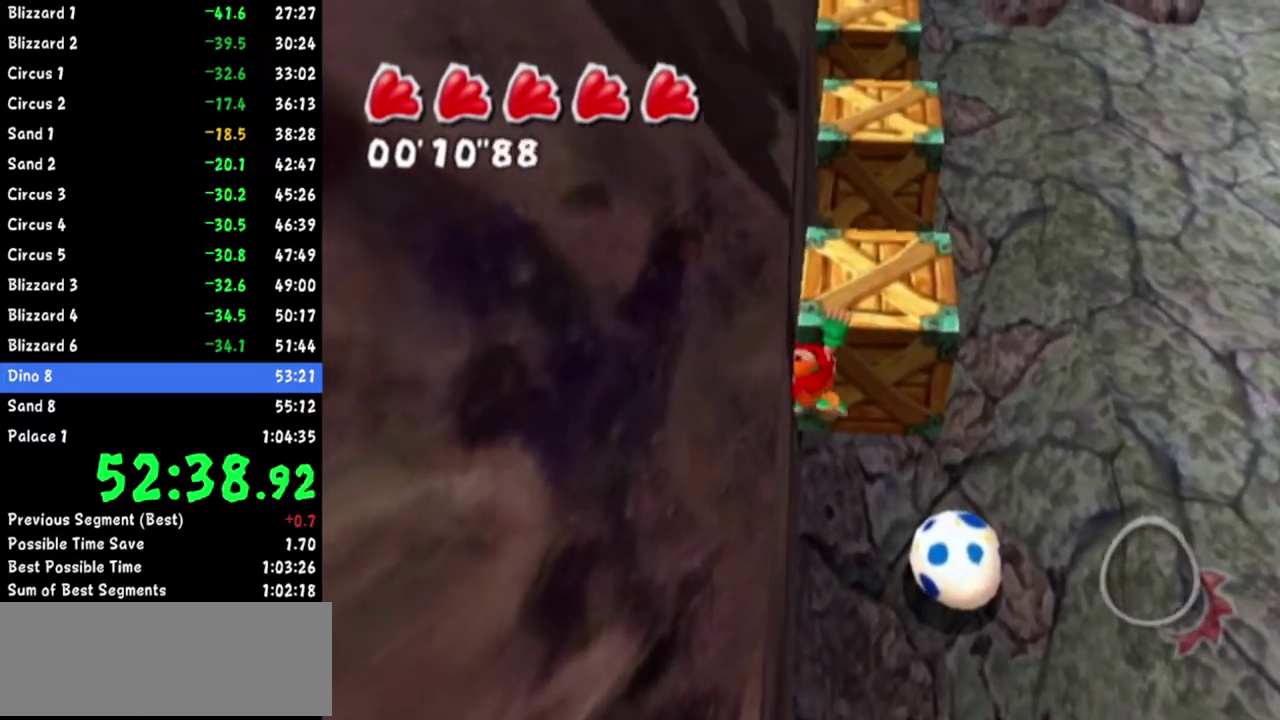
{"buttons": [], "left_stick": "left", "right_stick": "center"}
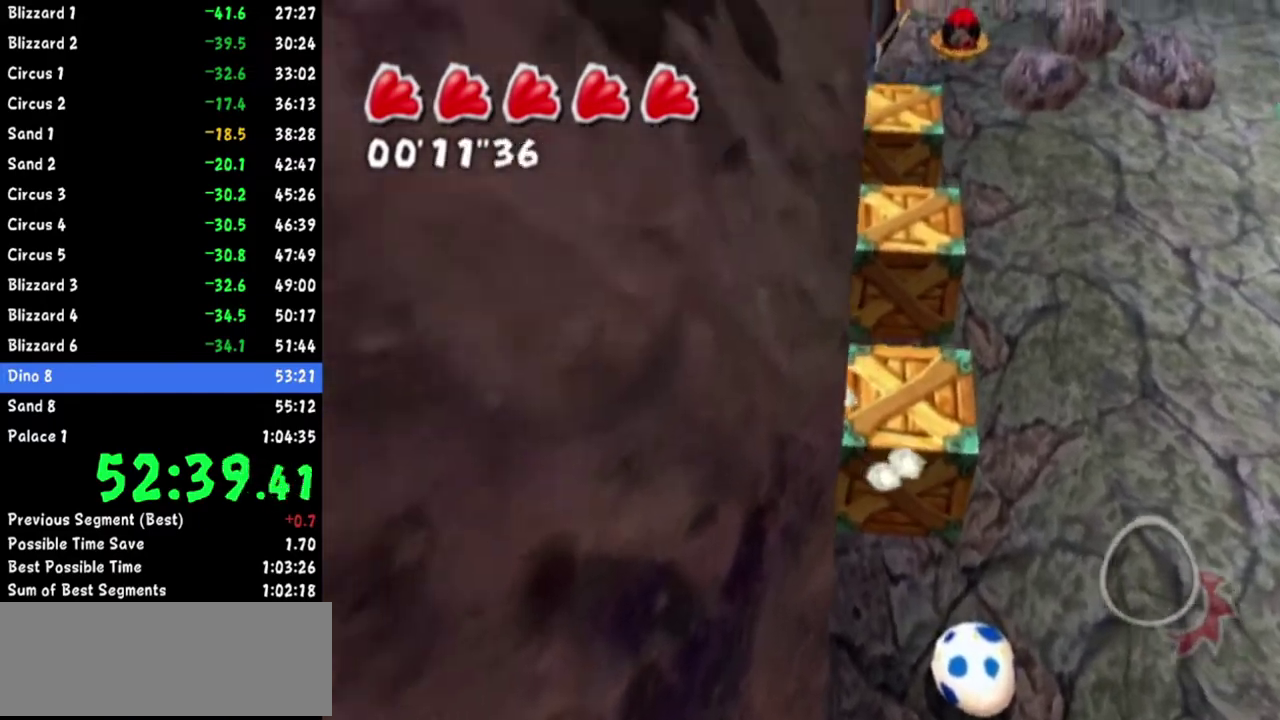
{"buttons": [], "left_stick": "up-left", "right_stick": "center"}
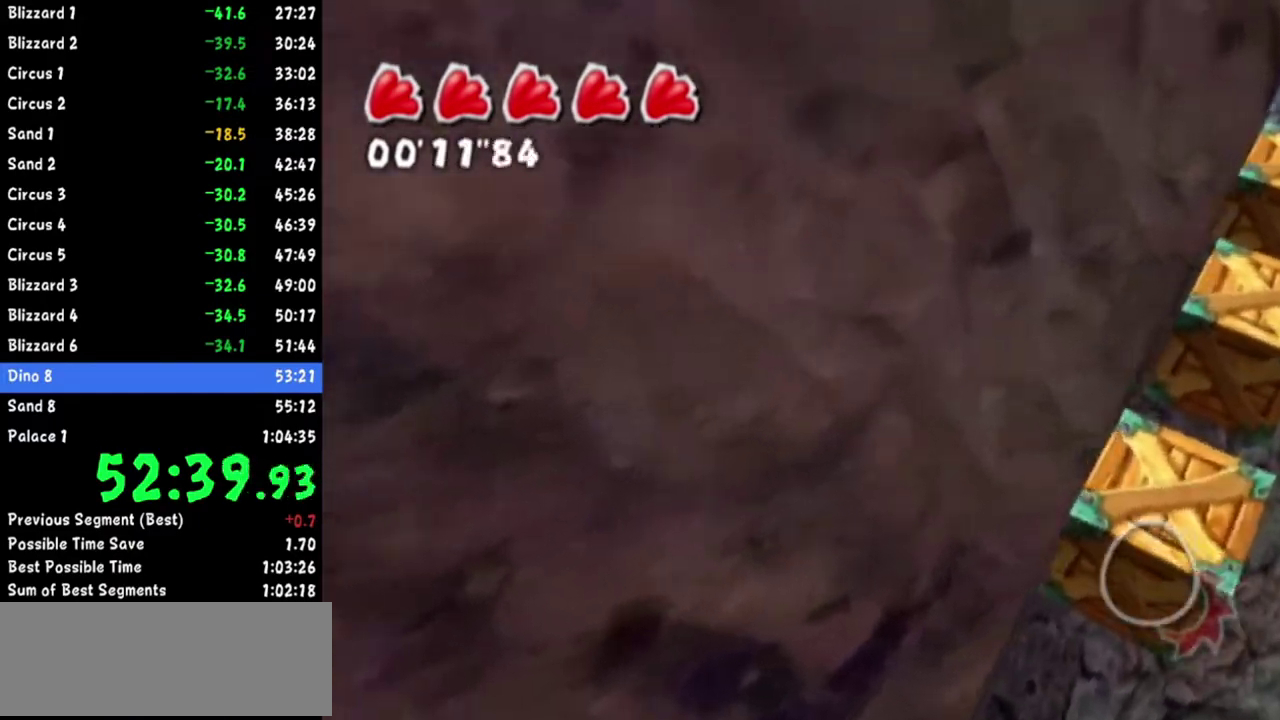
{"buttons": [], "left_stick": "up-left", "right_stick": "center"}
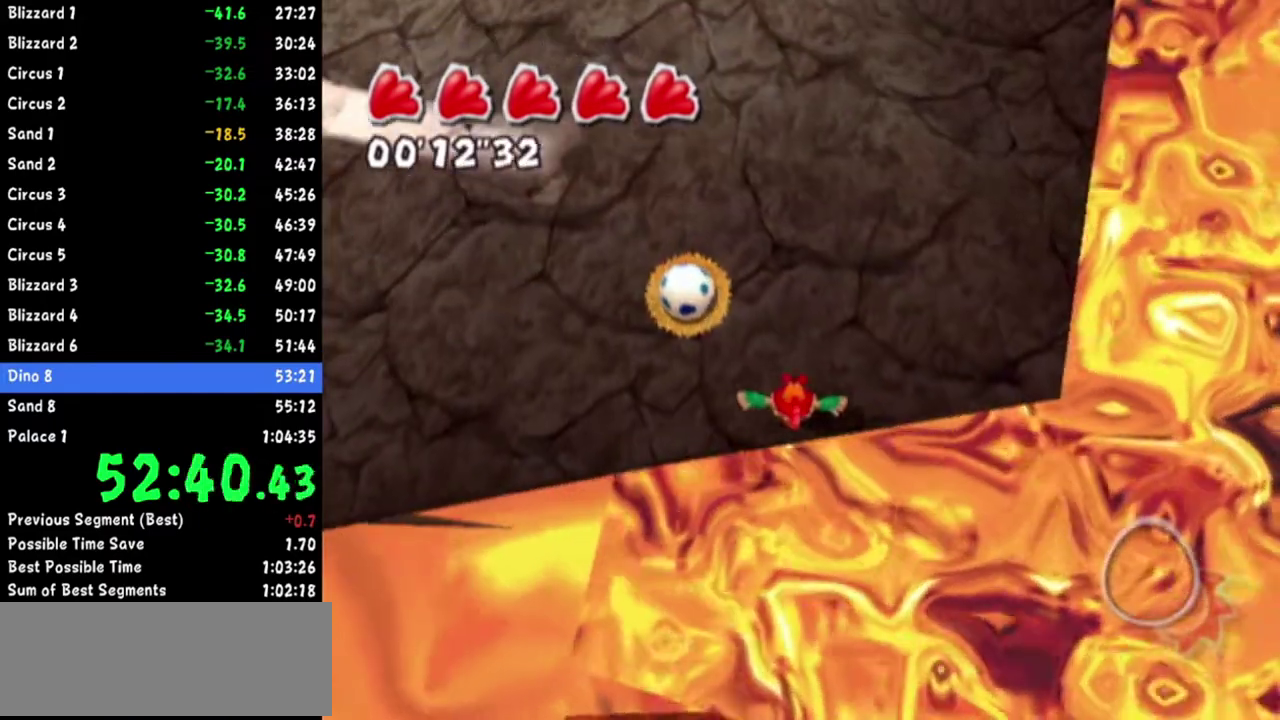
{"buttons": ["R1"], "left_stick": "up", "right_stick": "right"}